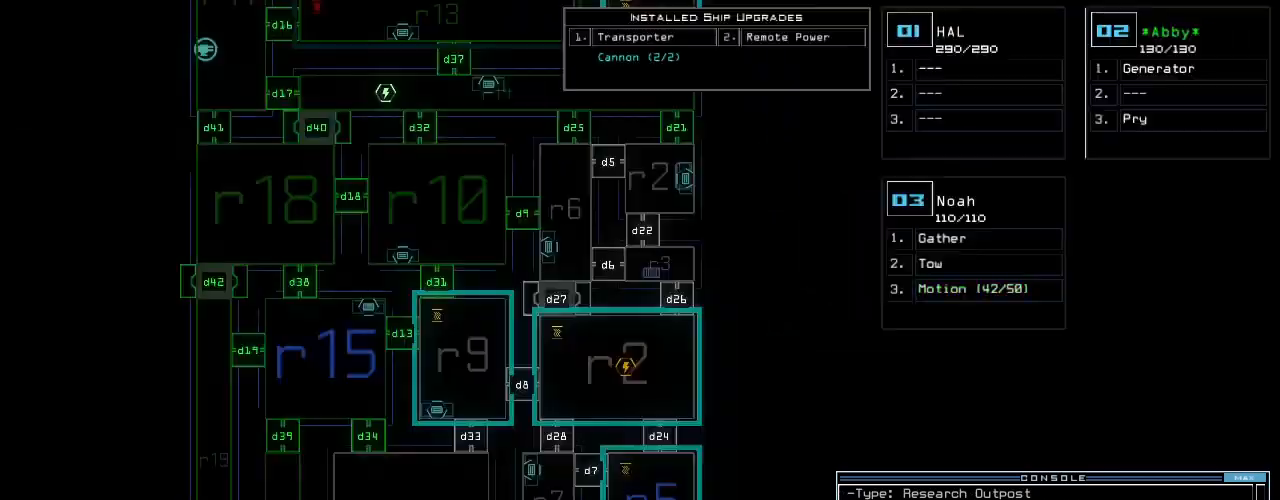
Gameplay with keyboard; each line is a JSON object with the keys held at the frame after it. "events" lists presses ("down") and releases ("up") of ".", "0", "1", "2", "3", "4", "5", "6", "7", "8", "9", "a", "b", "backspace", "c", "caps_lock", "comma", "ctrl_l", "ctrl_r", "d", "down", "e", "equals", "escape", "f", "f8", "g", "h", "i", "j", "k", "l", "left", "m", "minus", "n", "num3", "num9", "o", "p", "q", "quote", "r", "return", "right", "s", "semicolon", "shift_l", "shift_r", "space", "t", "tab", "tilde", "u", "up", "v", "w", "x", "y" and "z" between this image and that frame as [ms after this image, input, new state], when the widget could be followed in between. No other keys are recorded. Mouse input is not recorded. Not read: other_keys.
{"keys": [], "events": []}
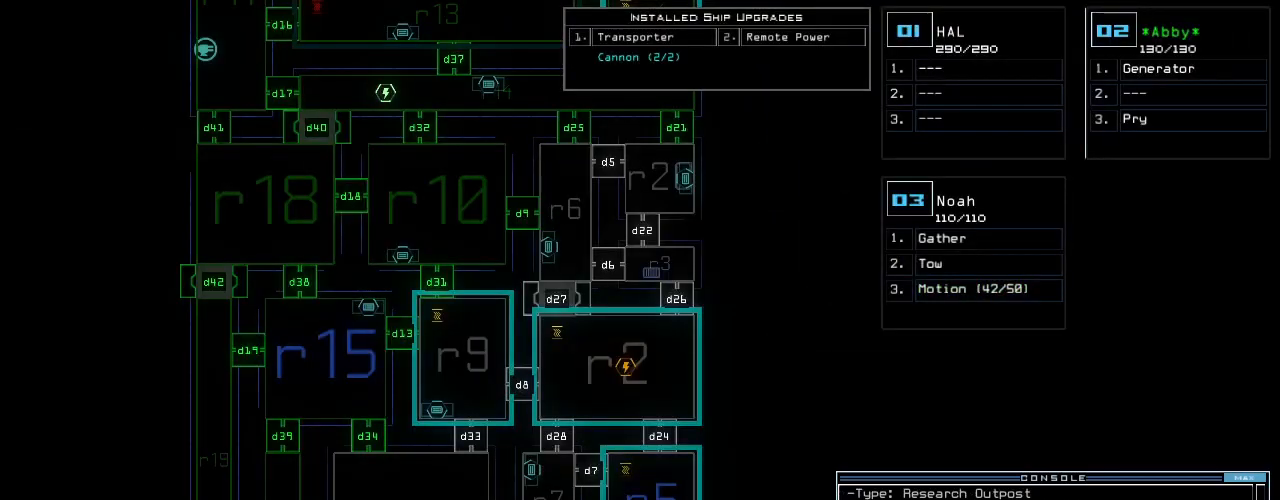
{"keys": ["left", "up"], "events": [[20, "space", "down"], [40, "down", "down"], [60, "left", "down"], [120, "space", "up"], [300, "down", "up"], [440, "up", "down"]]}
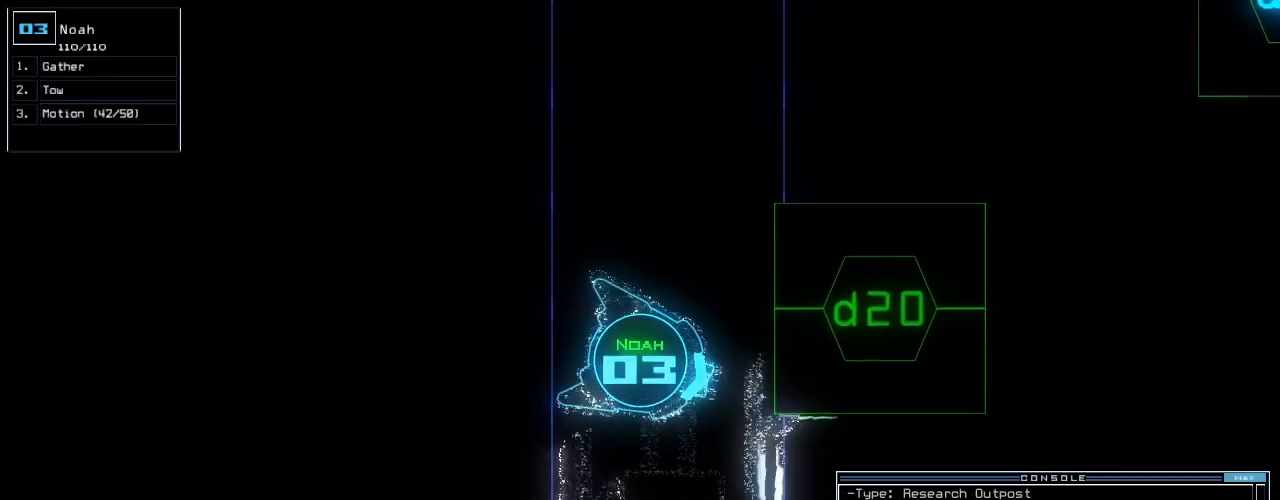
{"keys": [], "events": [[120, "d", "down"], [160, "left", "up"], [200, "d", "up"], [280, "up", "up"], [340, "2", "down"], [420, "2", "up"]]}
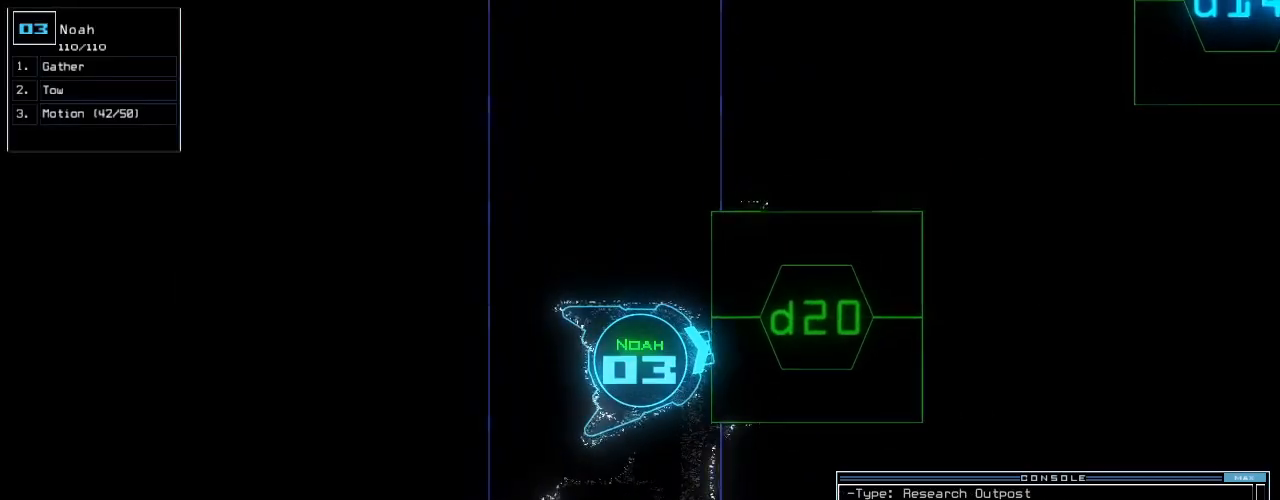
{"keys": ["up"], "events": [[60, "0", "down"], [120, "0", "up"], [460, "up", "down"]]}
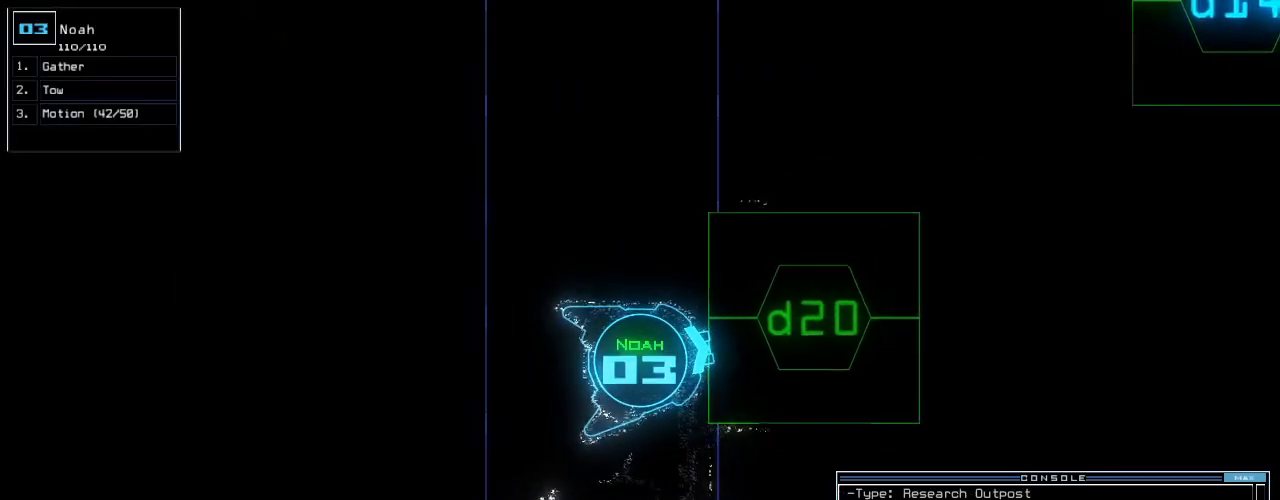
{"keys": ["up"], "events": [[100, "up", "up"], [180, "return", "down"], [260, "return", "up"], [400, "up", "down"]]}
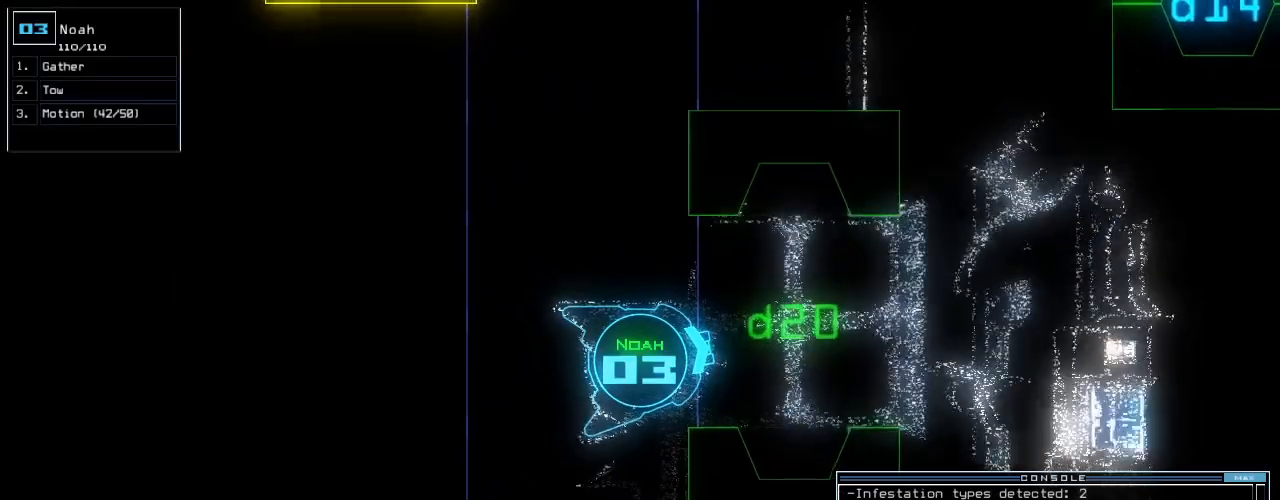
{"keys": ["up"], "events": [[60, "right", "down"], [140, "right", "up"], [300, "left", "down"], [380, "left", "up"]]}
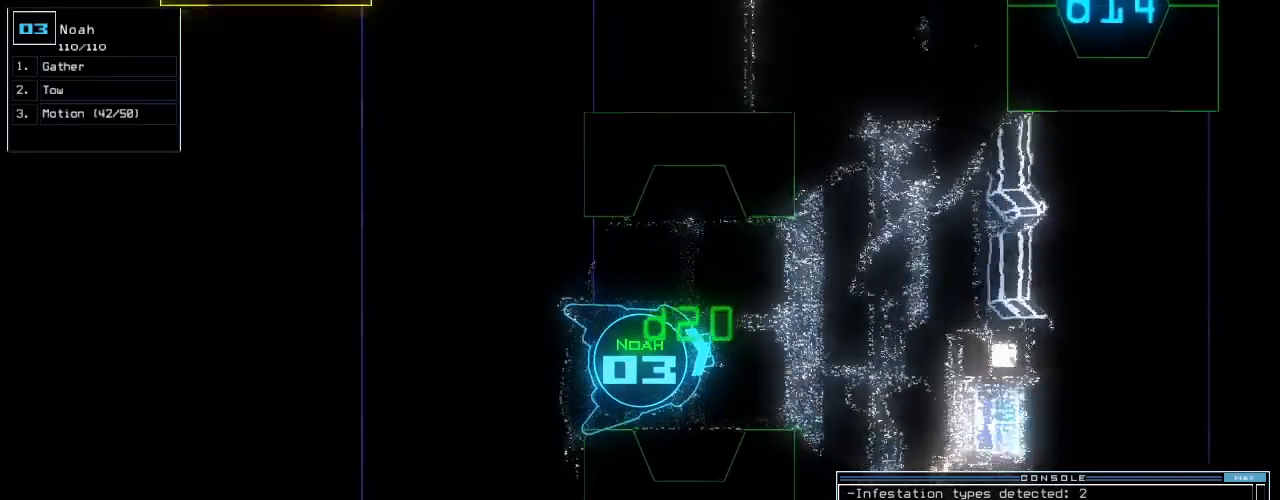
{"keys": ["up"], "events": []}
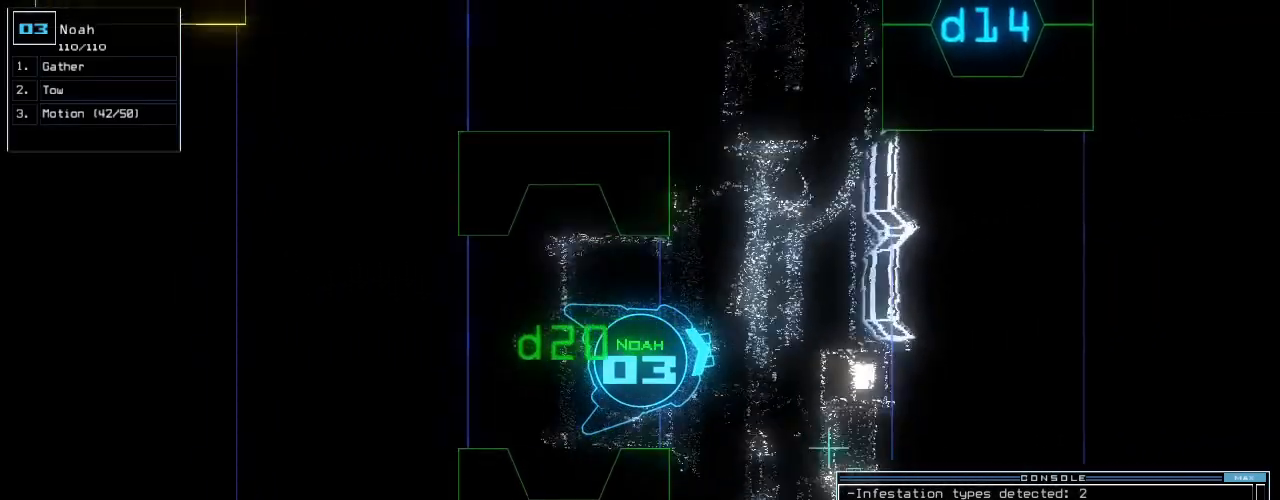
{"keys": ["left", "up"], "events": [[100, "left", "down"], [220, "left", "up"], [300, "left", "down"]]}
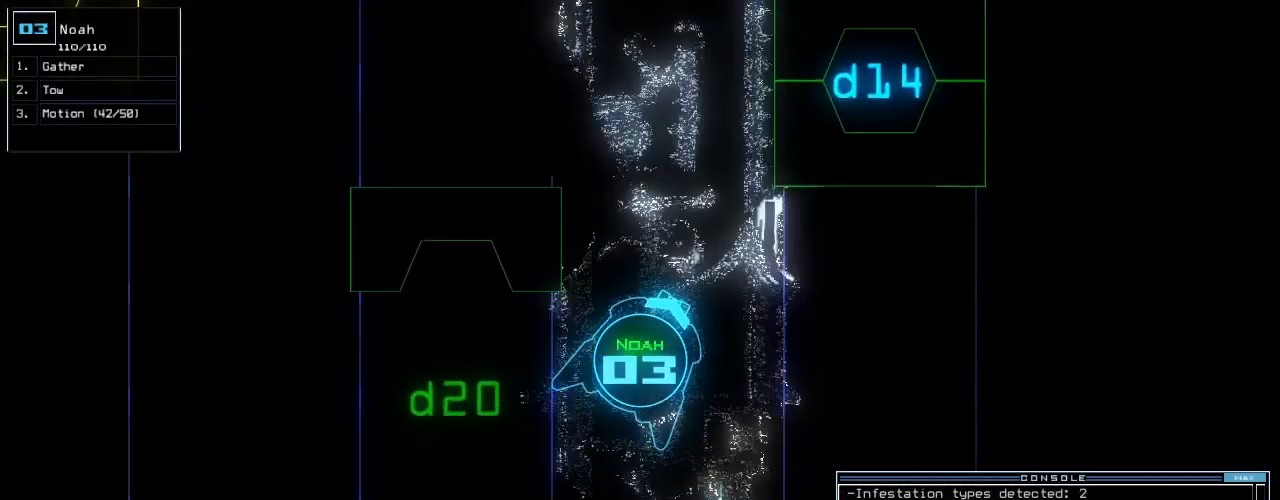
{"keys": ["up"], "events": [[80, "left", "up"], [400, "left", "down"], [480, "left", "up"]]}
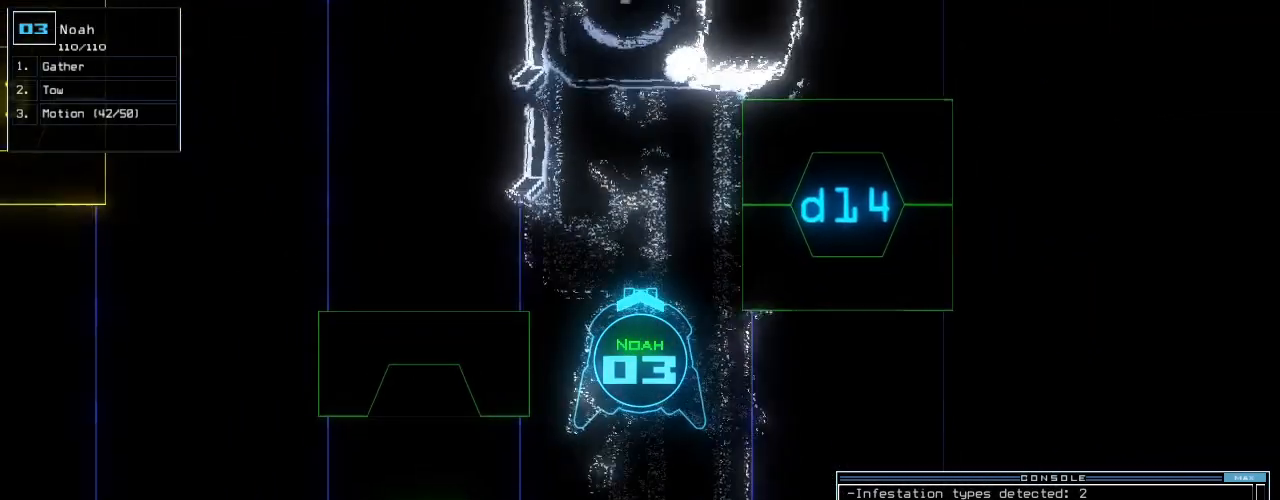
{"keys": ["up"], "events": [[60, "backspace", "down"], [140, "backspace", "up"], [140, "num9", "down"], [180, "return", "down"], [240, "num3", "down"], [280, "num9", "up"], [300, "return", "up"], [380, "num3", "up"]]}
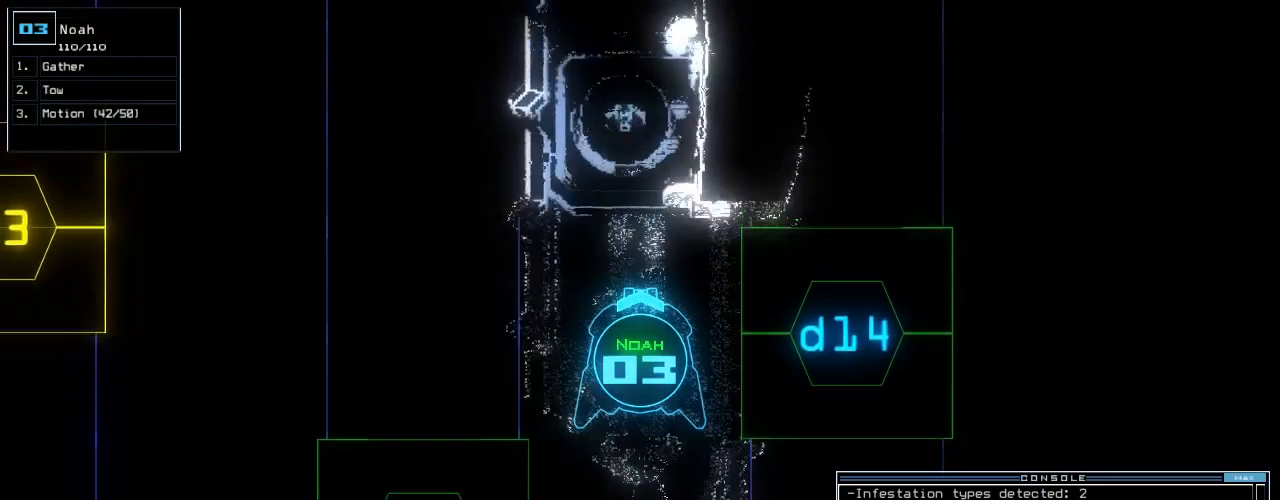
{"keys": ["up"], "events": []}
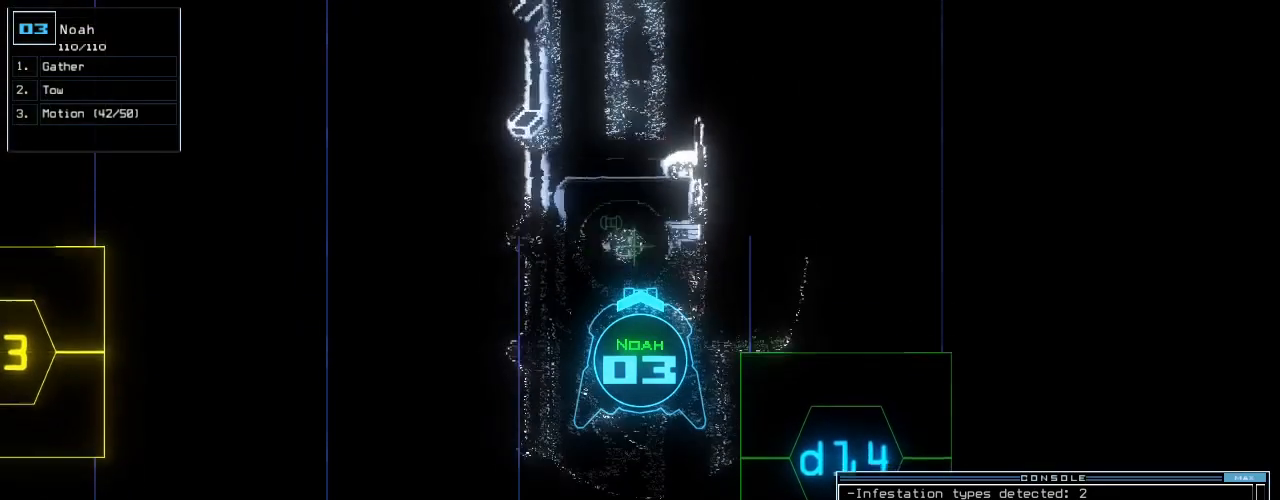
{"keys": ["up"], "events": []}
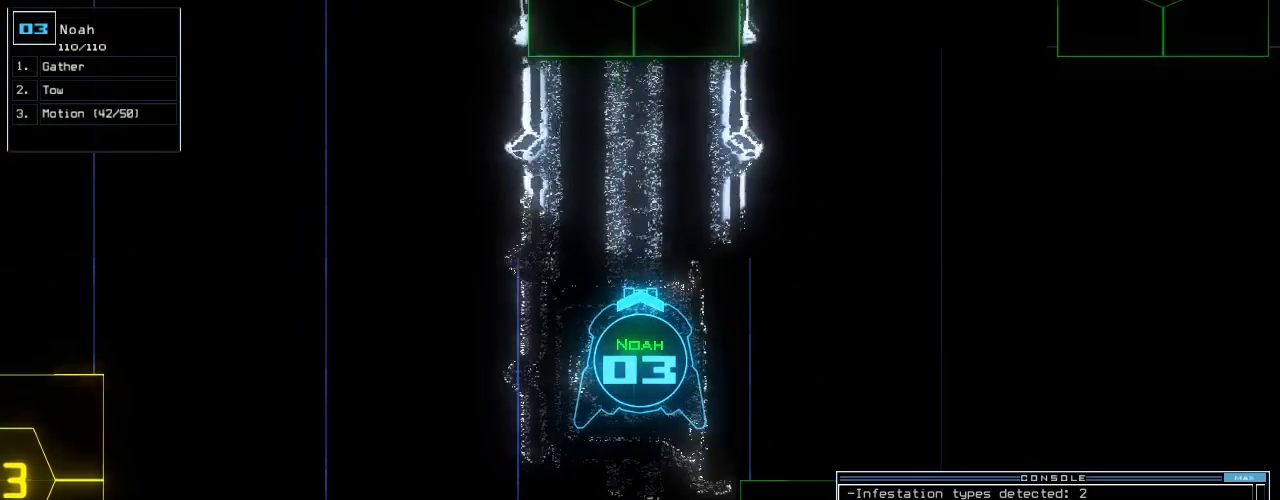
{"keys": ["down"], "events": [[420, "up", "up"], [480, "down", "down"]]}
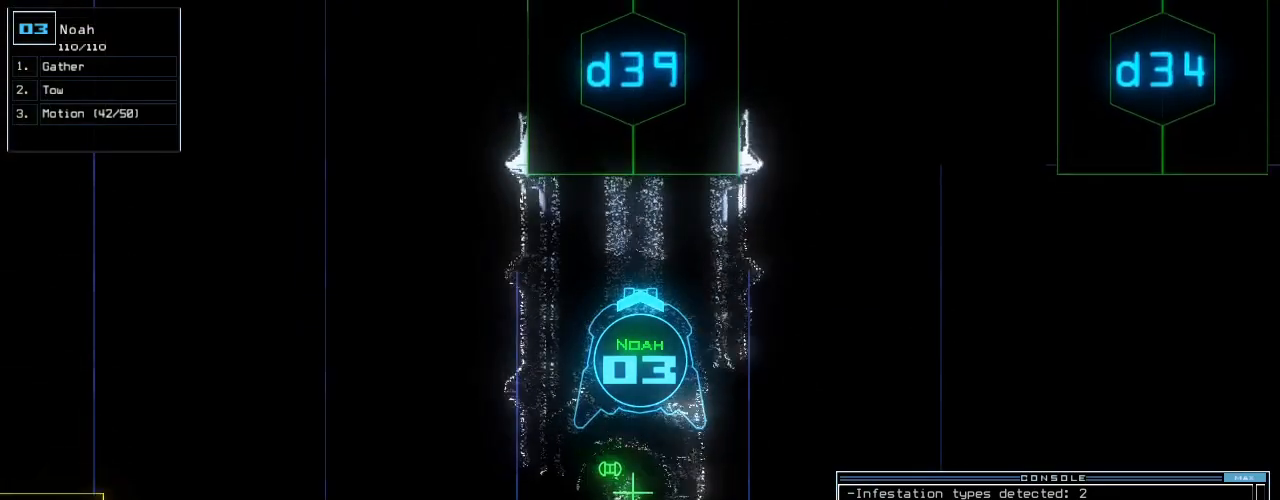
{"keys": ["space"], "events": [[300, "g", "down"], [320, "down", "up"], [360, "return", "down"], [380, "g", "up"], [420, "return", "up"], [460, "space", "down"]]}
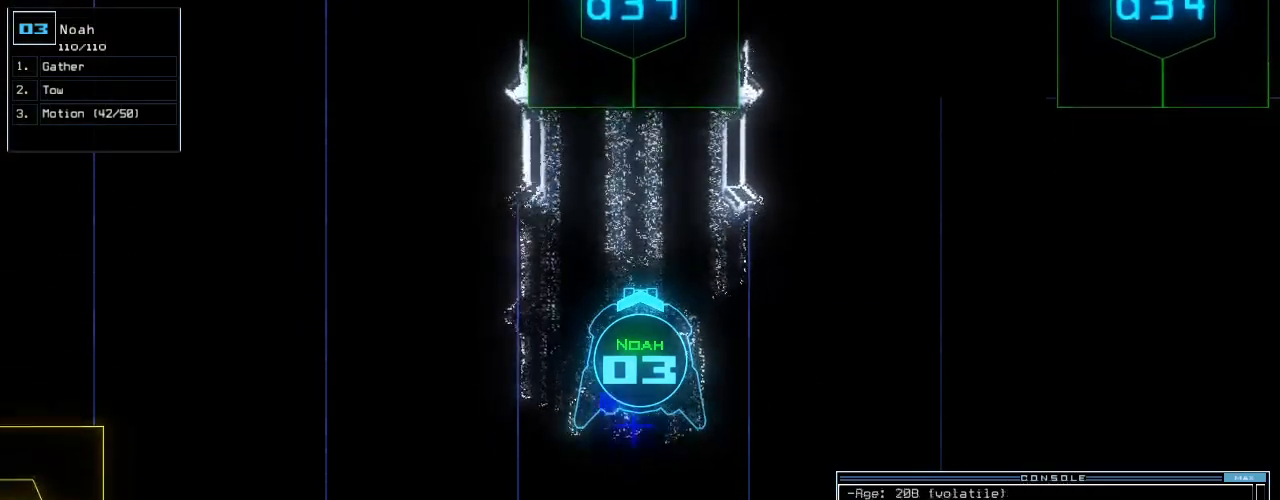
{"keys": [], "events": [[60, "space", "up"]]}
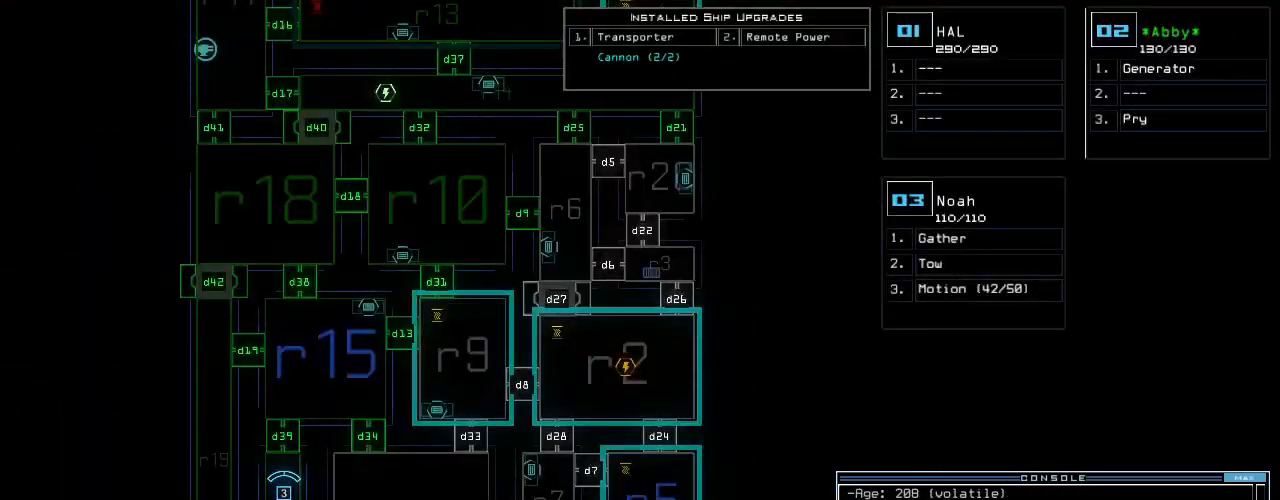
{"keys": [], "events": []}
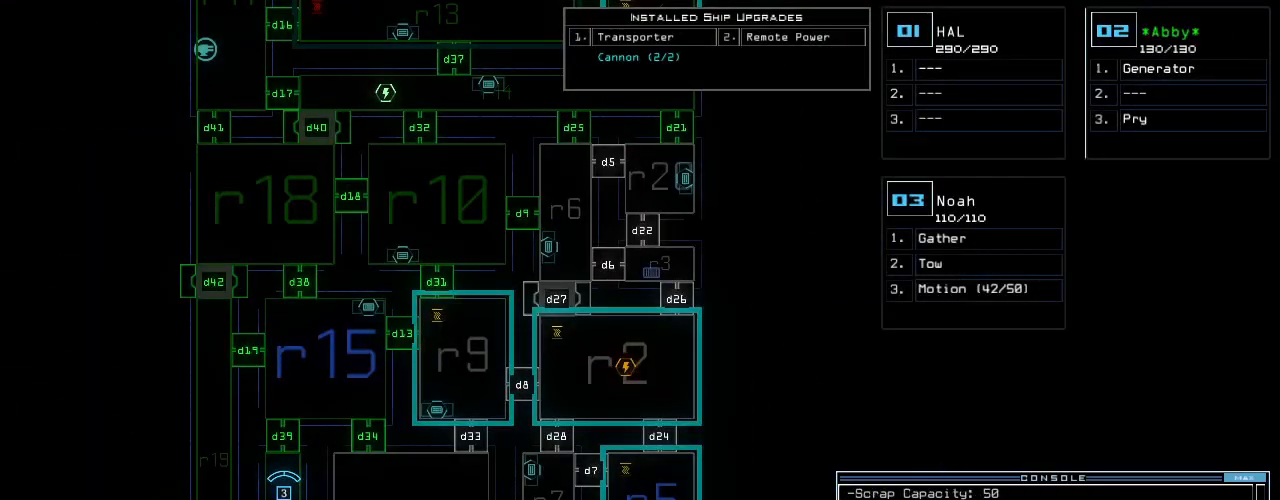
{"keys": [], "events": []}
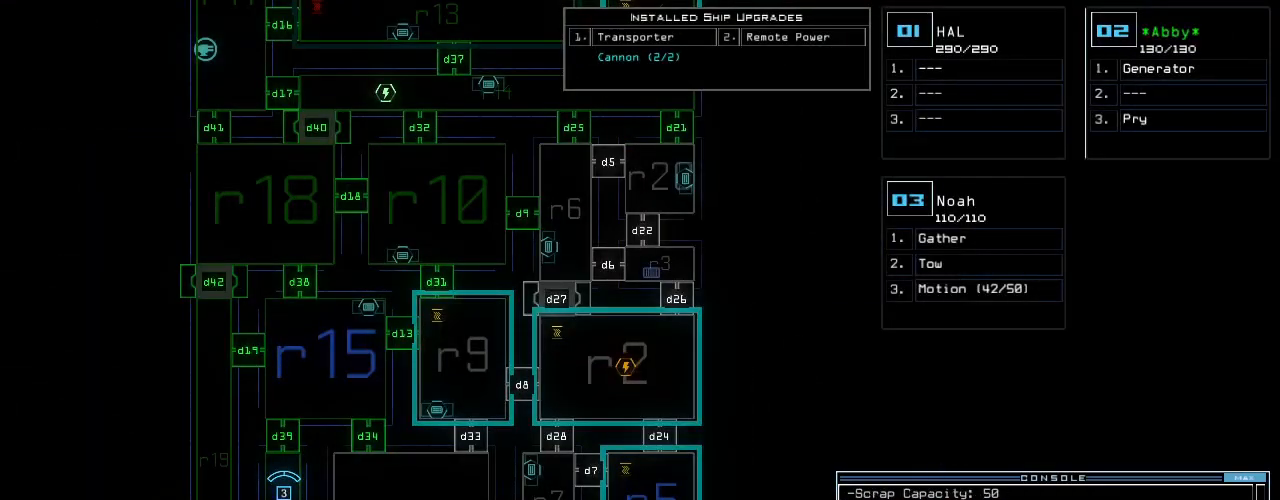
{"keys": [], "events": []}